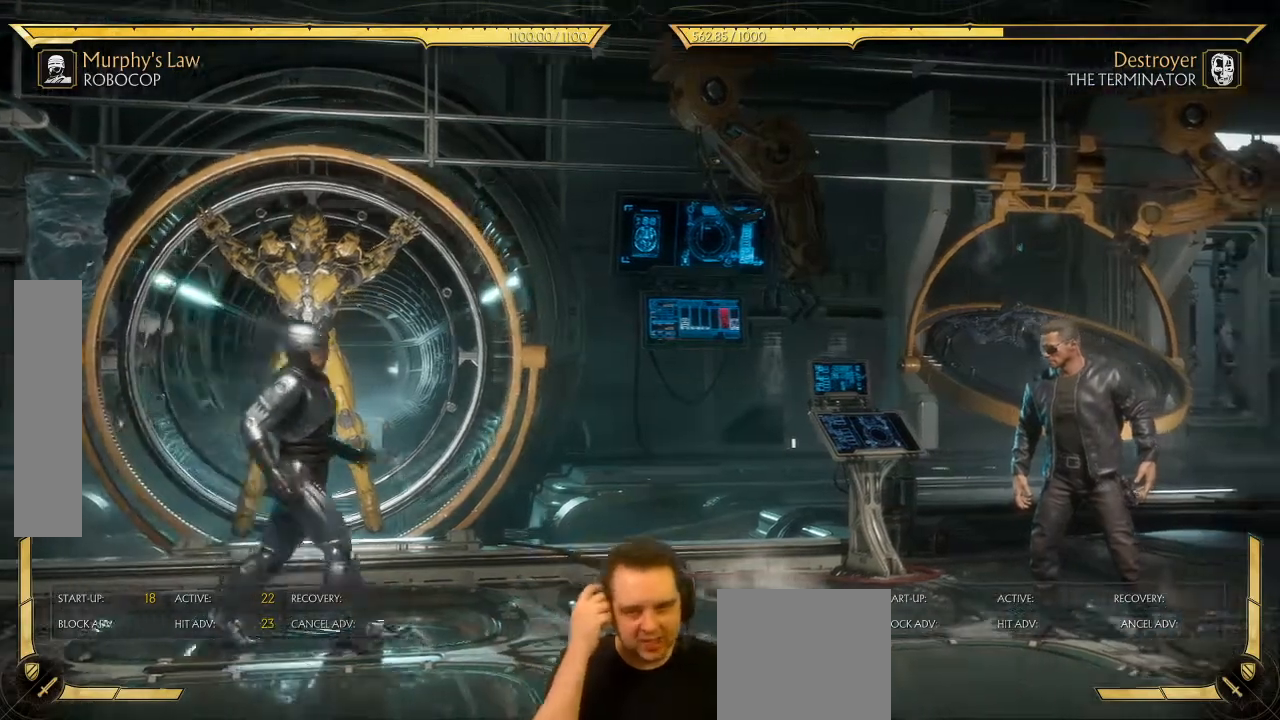
Gameplay with a controller (Xbox layout); each line is a JSON object with the inputs held at the frame after it. "events" lists button and stick changes between this image and that frame as [ms after this image, input, new state], when the widget could be followed in between. Not read: L3 right_stick.
{"buttons": ["DPAD_UP", "DPAD_LEFT"], "left_stick": "center", "events": [[33, "DPAD_RIGHT", "up"], [67, "DPAD_LEFT", "down"], [483, "DPAD_UP", "down"]]}
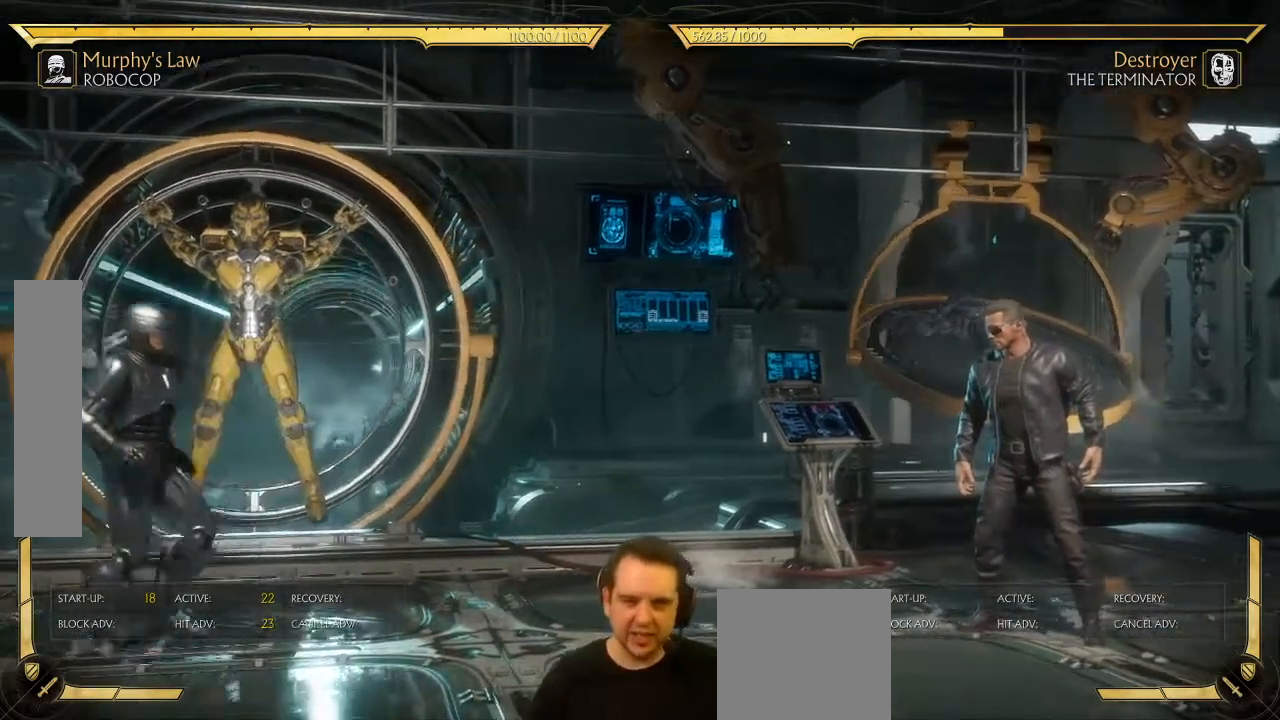
{"buttons": [], "left_stick": "center", "events": [[117, "DPAD_UP", "up"], [267, "DPAD_LEFT", "up"]]}
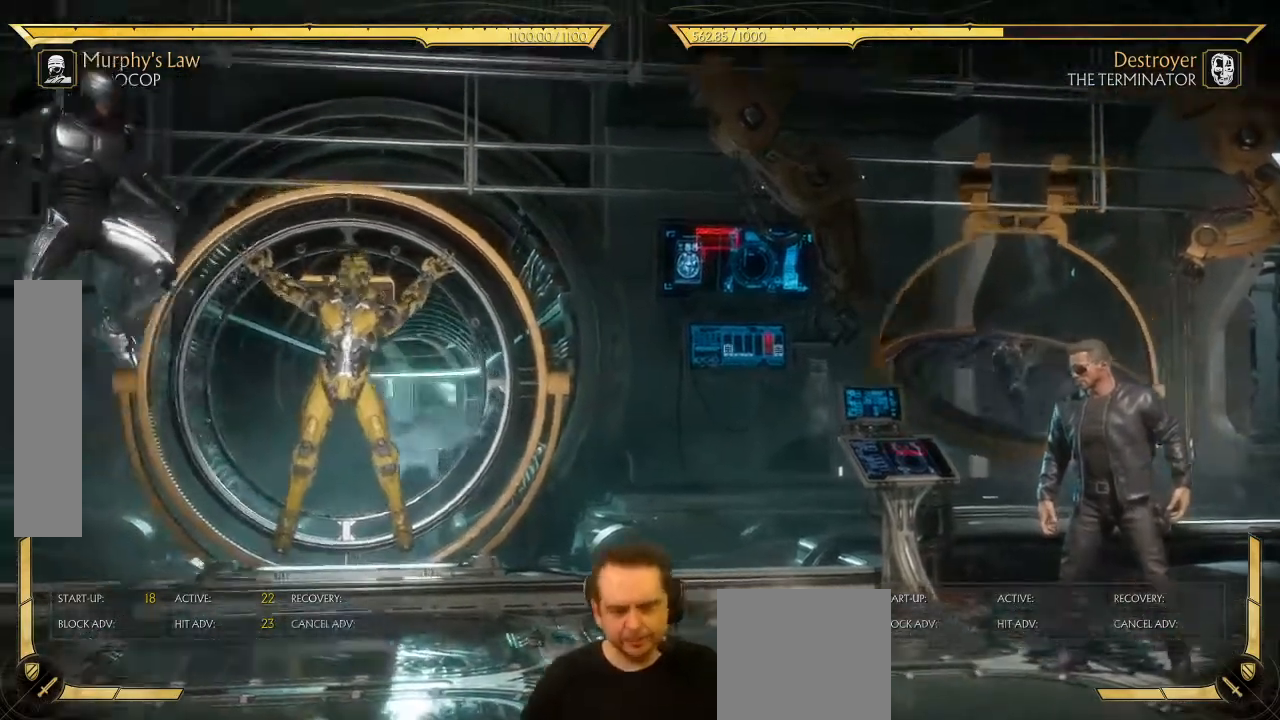
{"buttons": ["DPAD_RIGHT"], "left_stick": "center", "events": [[133, "DPAD_LEFT", "down"], [217, "DPAD_LEFT", "up"], [267, "DPAD_RIGHT", "down"], [300, "Y", "down"], [367, "Y", "up"]]}
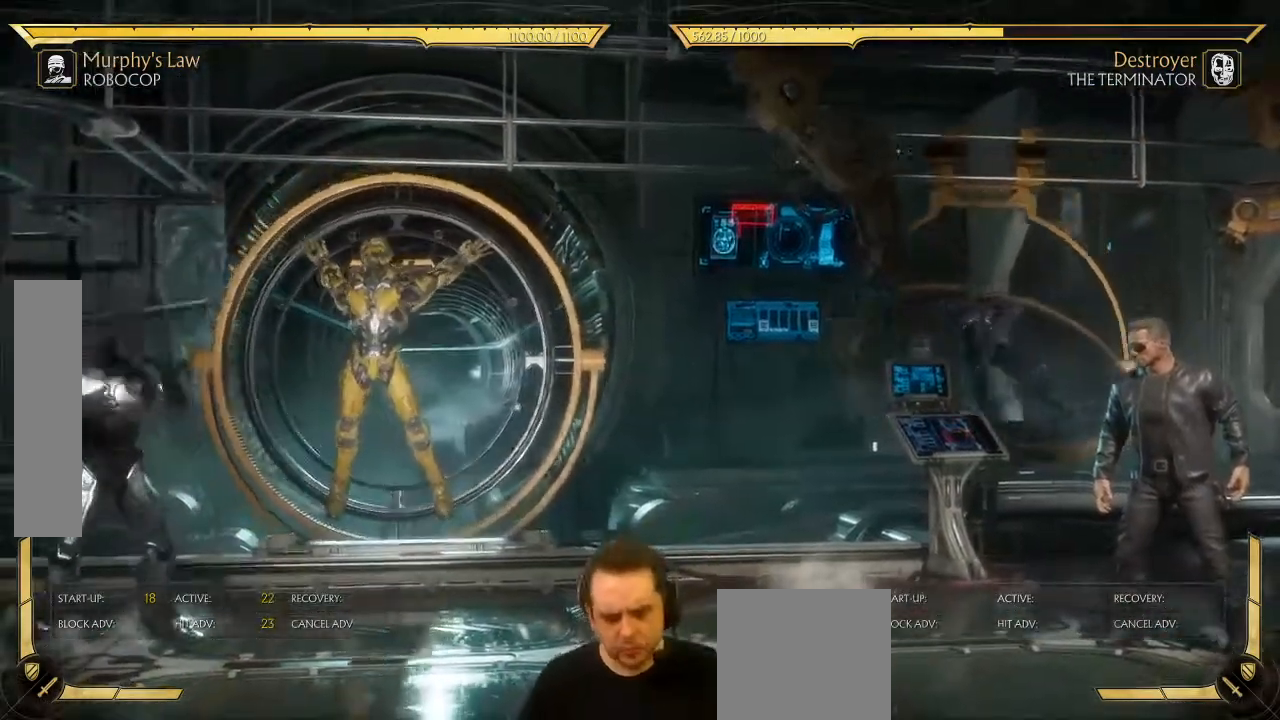
{"buttons": ["DPAD_RIGHT"], "left_stick": "center", "events": [[17, "R2", "down"], [117, "R2", "up"]]}
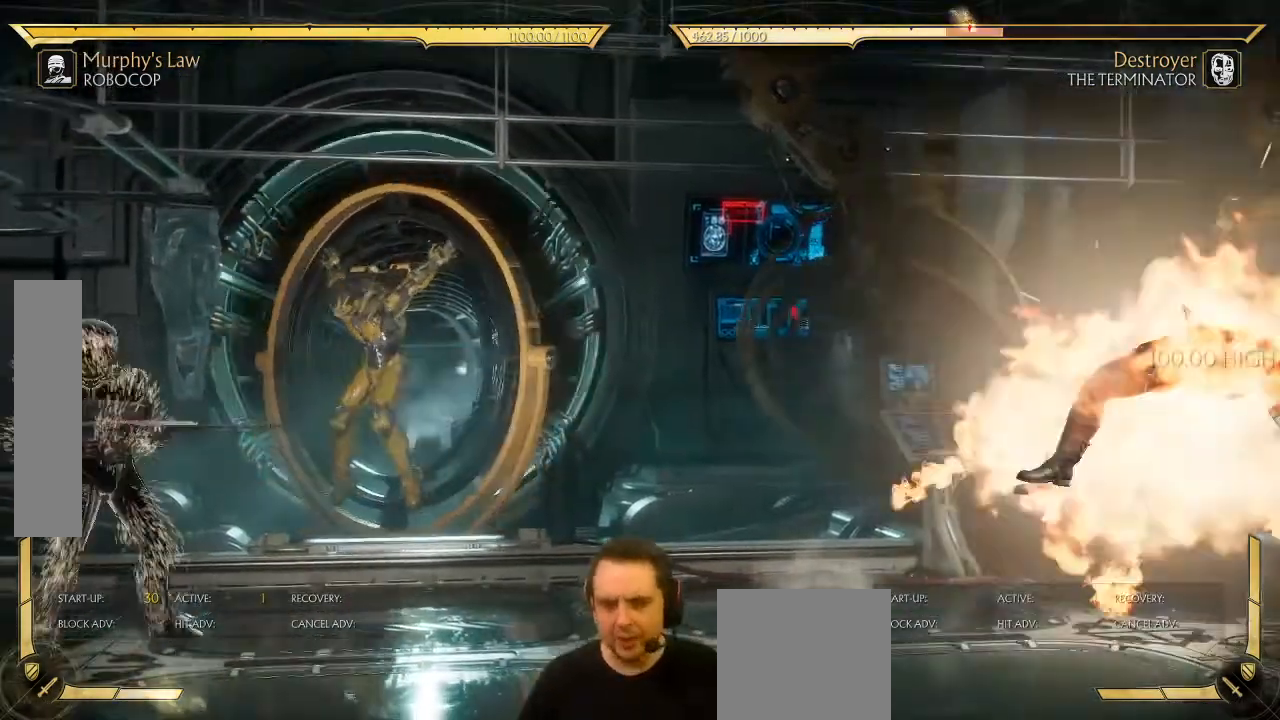
{"buttons": [], "left_stick": "center", "events": [[450, "DPAD_RIGHT", "up"]]}
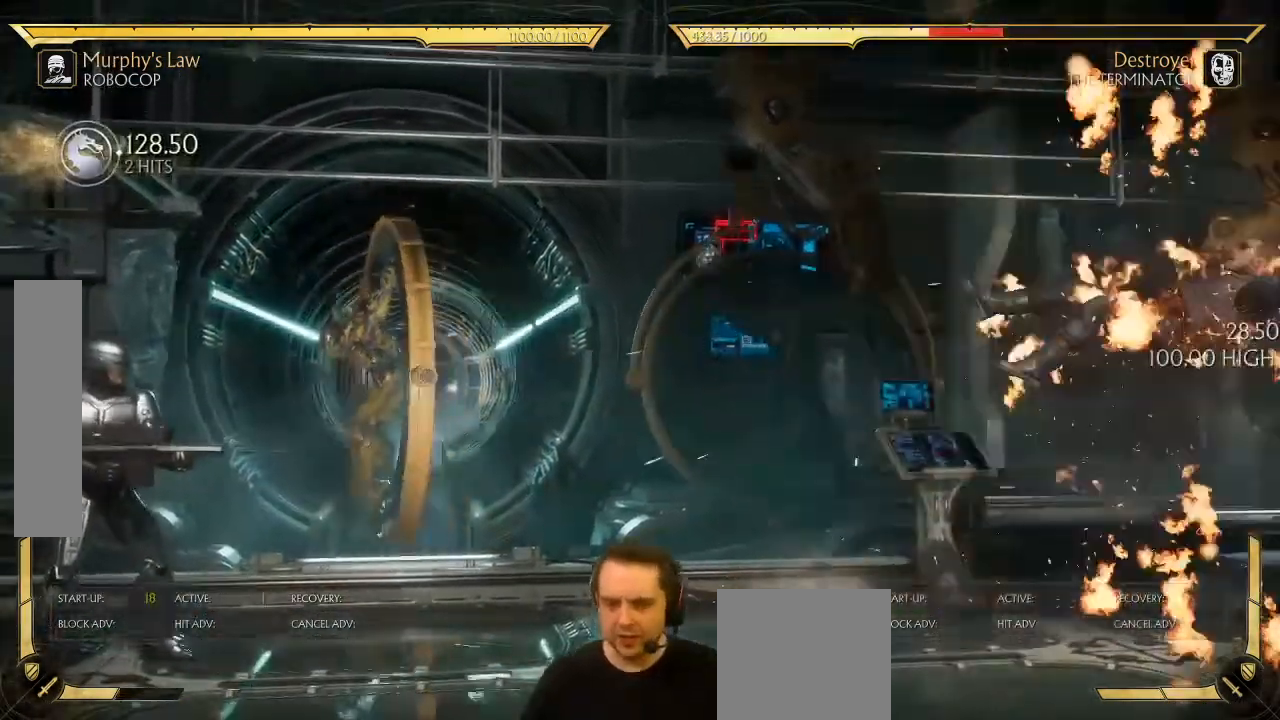
{"buttons": [], "left_stick": "center", "events": []}
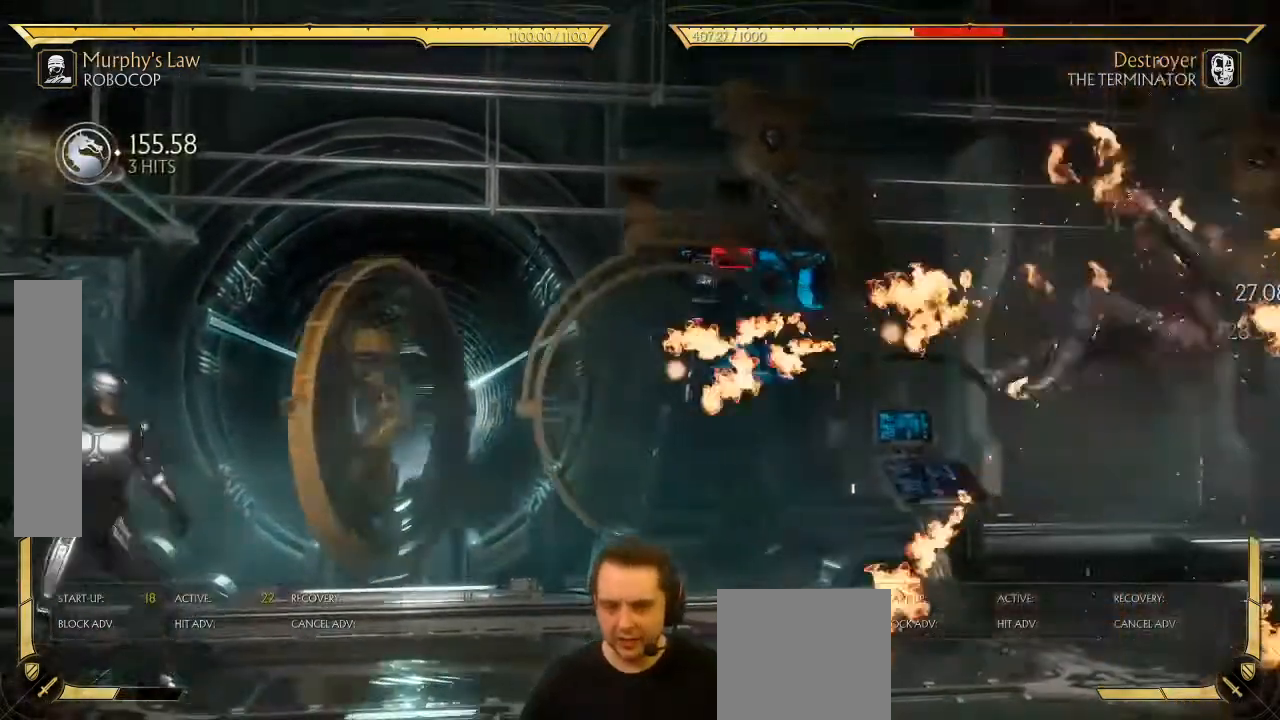
{"buttons": ["DPAD_LEFT"], "left_stick": "center", "events": [[500, "DPAD_LEFT", "down"]]}
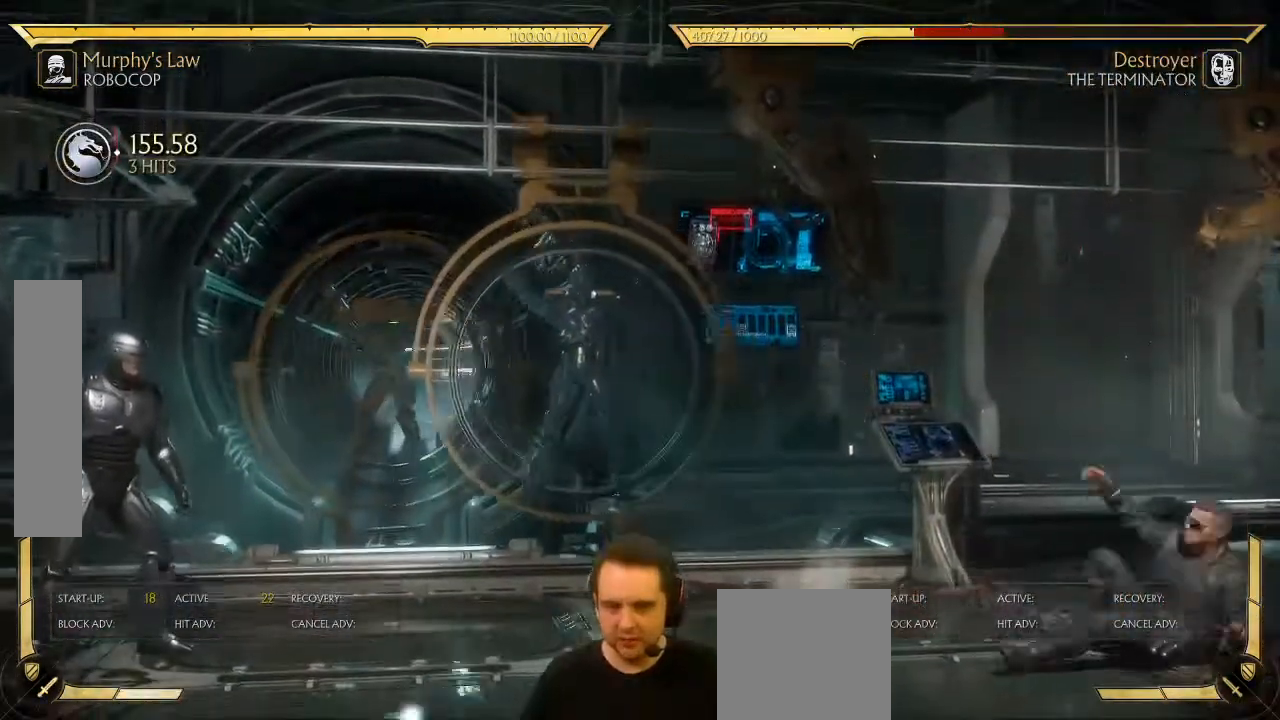
{"buttons": [], "left_stick": "center", "events": [[117, "DPAD_LEFT", "up"], [183, "DPAD_RIGHT", "down"], [483, "DPAD_RIGHT", "up"]]}
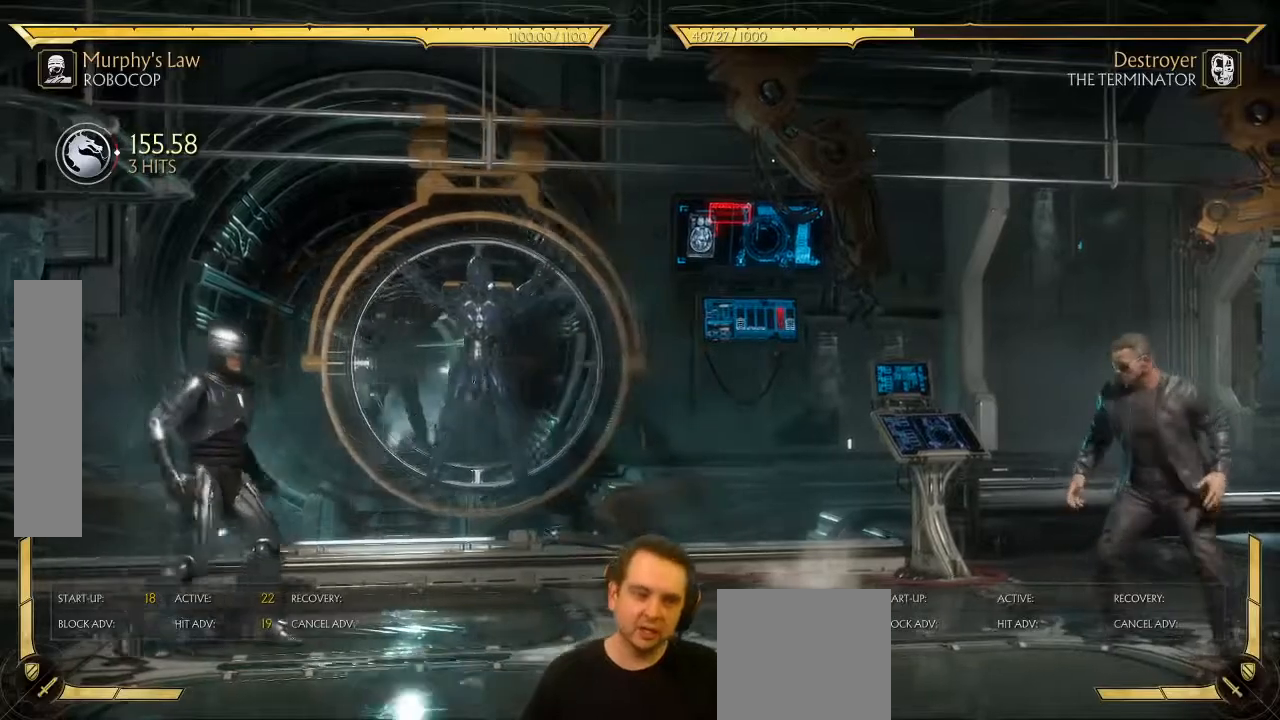
{"buttons": ["R2", "DPAD_RIGHT"], "left_stick": "center", "events": [[67, "DPAD_LEFT", "down"], [133, "DPAD_LEFT", "up"], [150, "DPAD_RIGHT", "down"], [217, "Y", "down"], [250, "Y", "up"], [400, "R2", "down"]]}
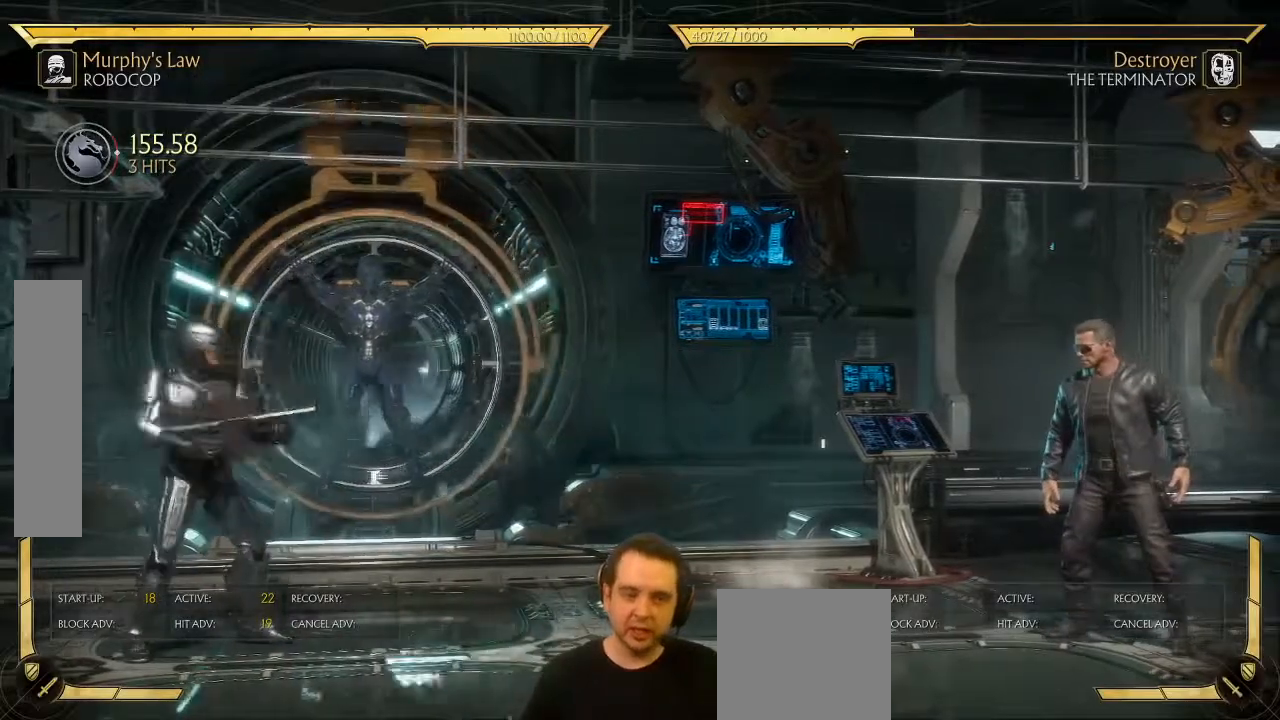
{"buttons": ["DPAD_RIGHT"], "left_stick": "center", "events": [[17, "R2", "up"]]}
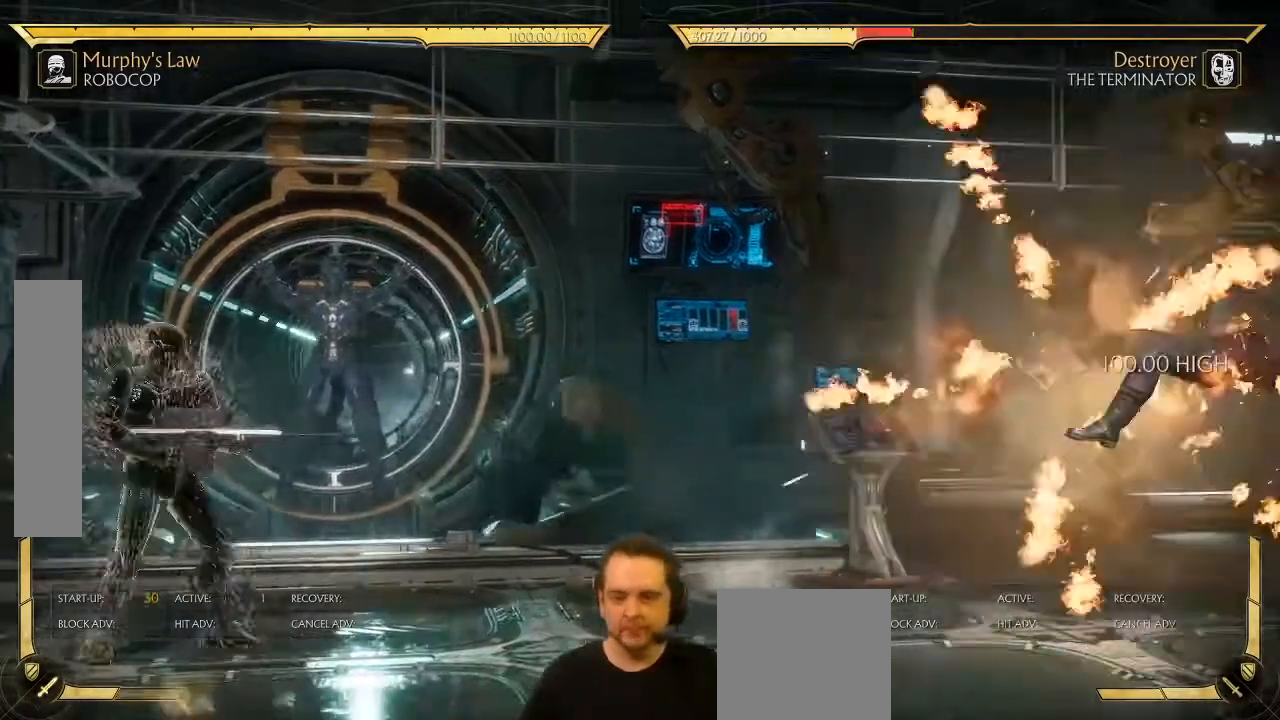
{"buttons": [], "left_stick": "center", "events": [[350, "DPAD_RIGHT", "up"]]}
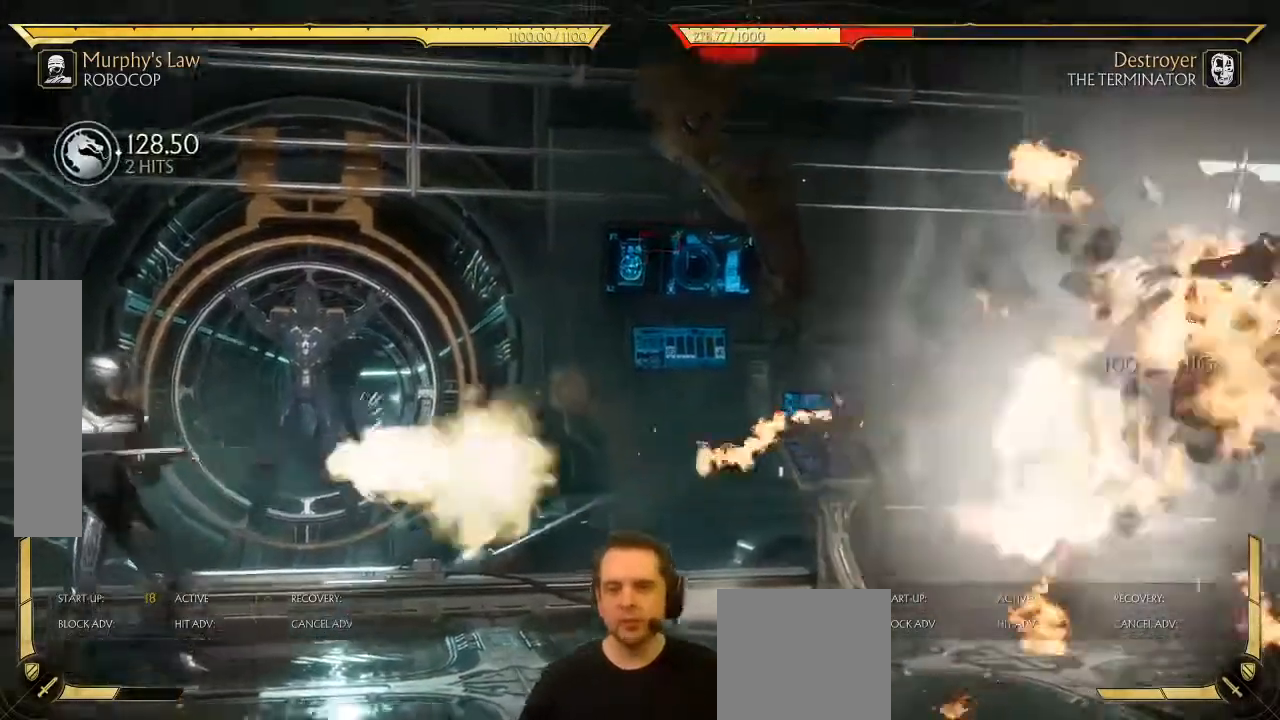
{"buttons": [], "left_stick": "center", "events": []}
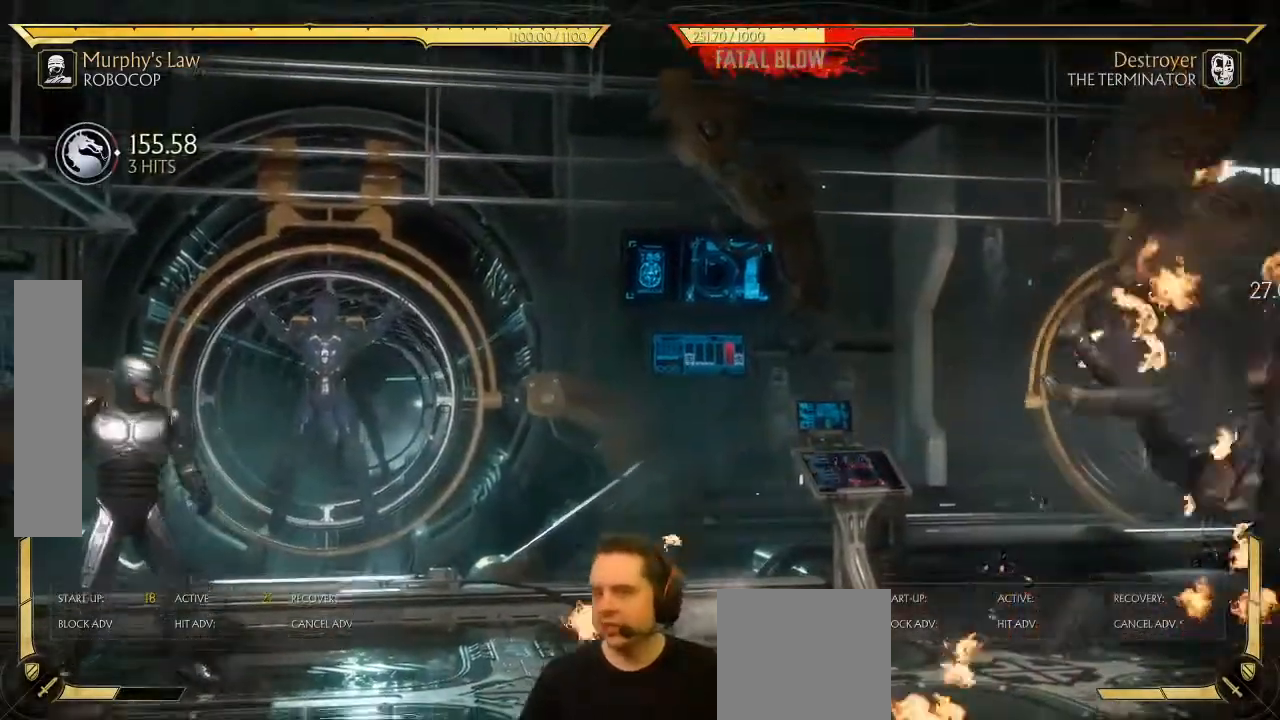
{"buttons": [], "left_stick": "center", "events": []}
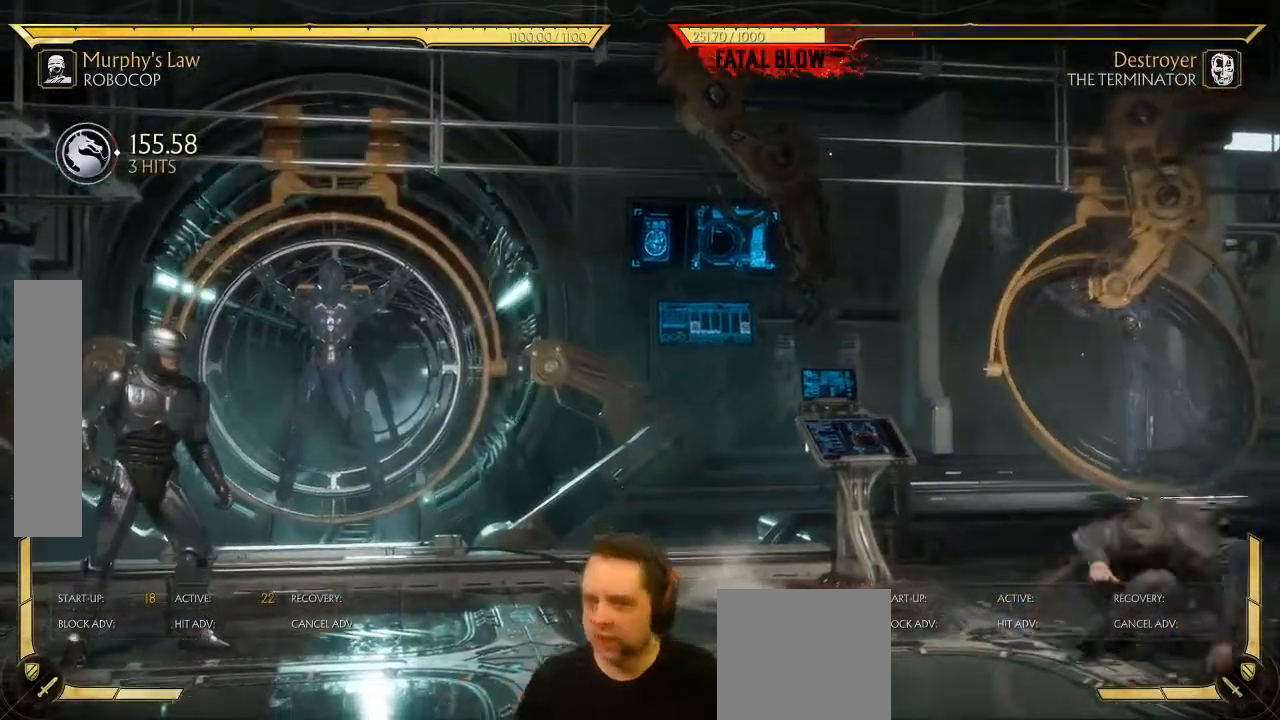
{"buttons": ["DPAD_RIGHT"], "left_stick": "center", "events": [[133, "DPAD_RIGHT", "down"]]}
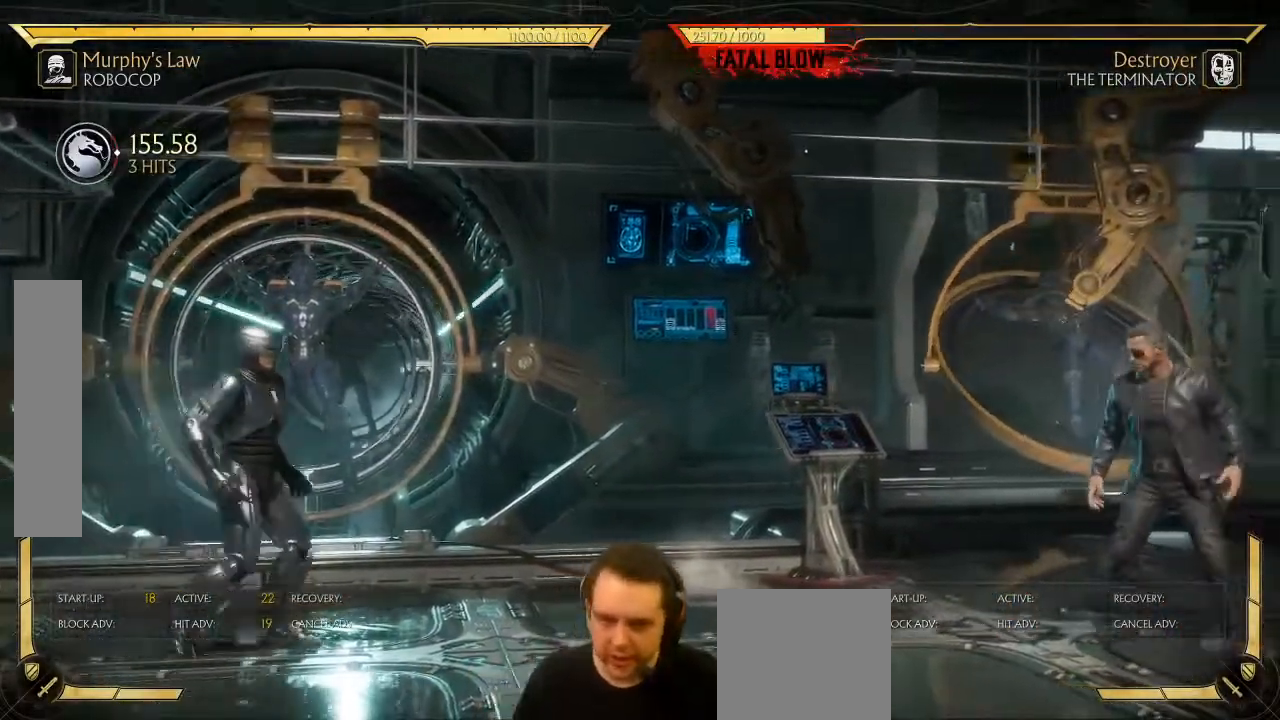
{"buttons": [], "left_stick": "center", "events": [[183, "DPAD_RIGHT", "up"], [283, "SELECT", "down"], [367, "SELECT", "up"]]}
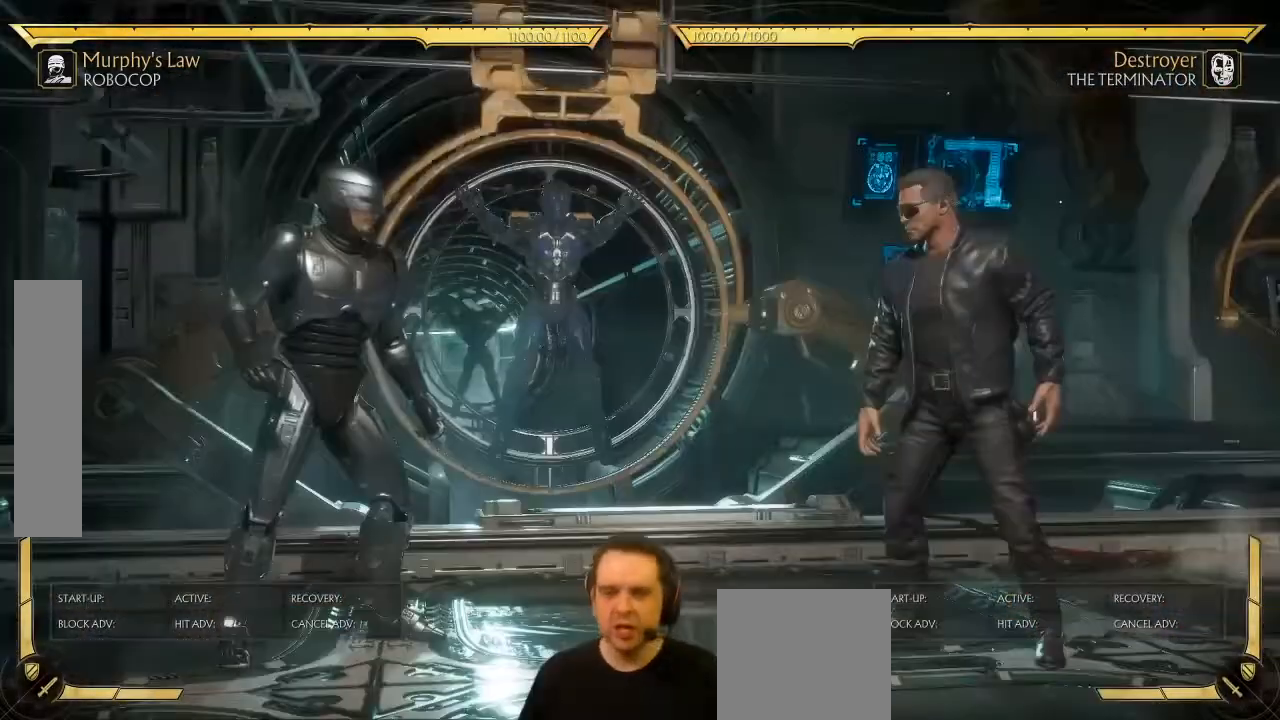
{"buttons": [], "left_stick": "center", "events": [[17, "START", "down"], [133, "START", "up"]]}
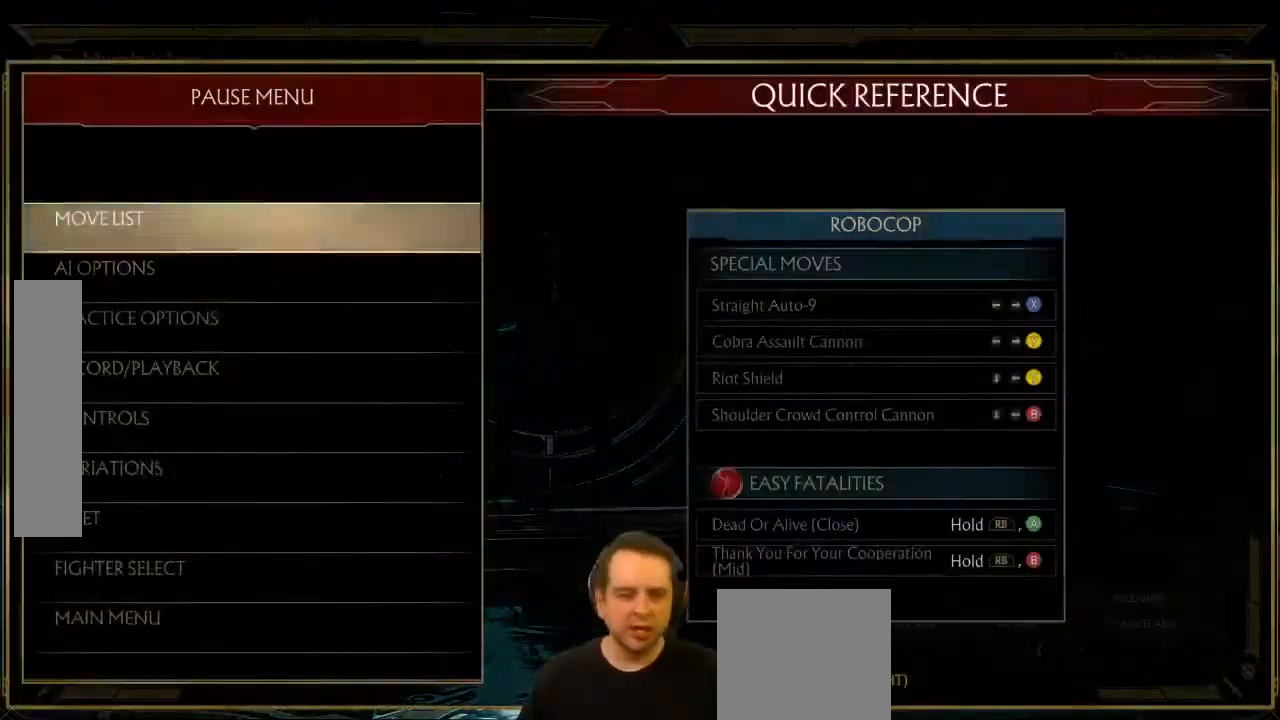
{"buttons": [], "left_stick": "center", "events": [[17, "DPAD_DOWN", "down"], [83, "DPAD_DOWN", "up"]]}
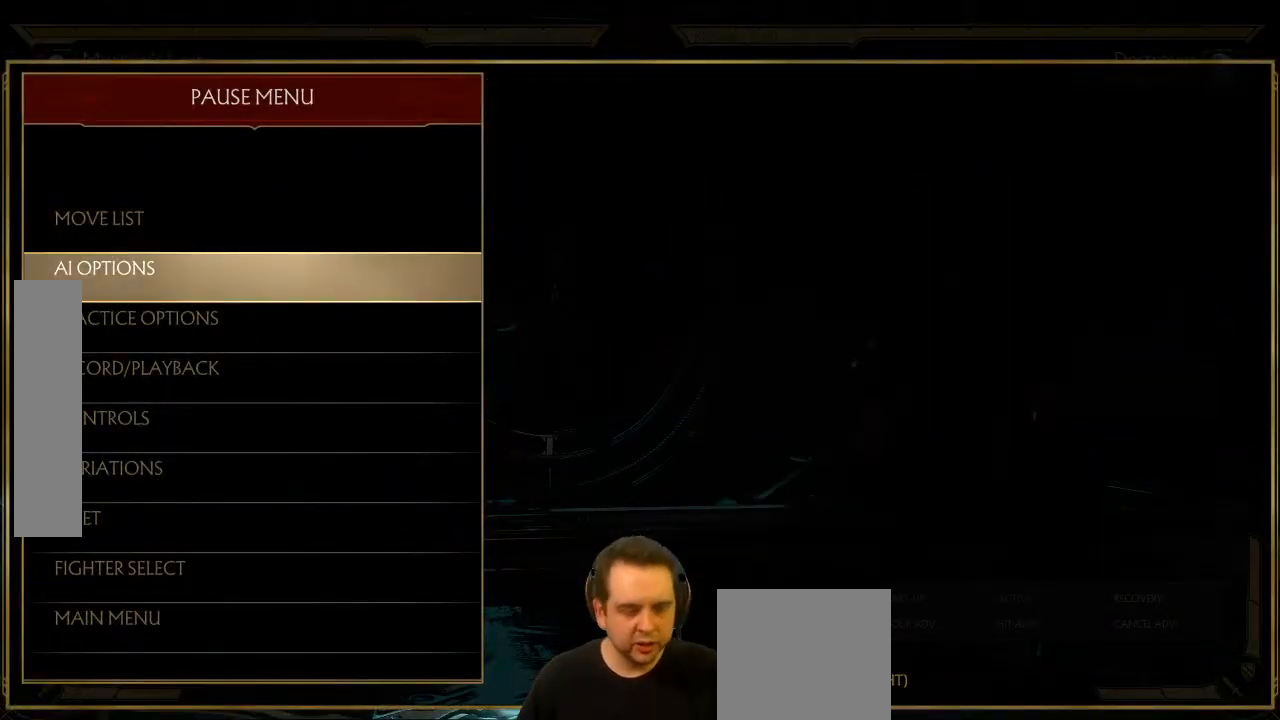
{"buttons": [], "left_stick": "center", "events": [[333, "A", "down"], [433, "A", "up"]]}
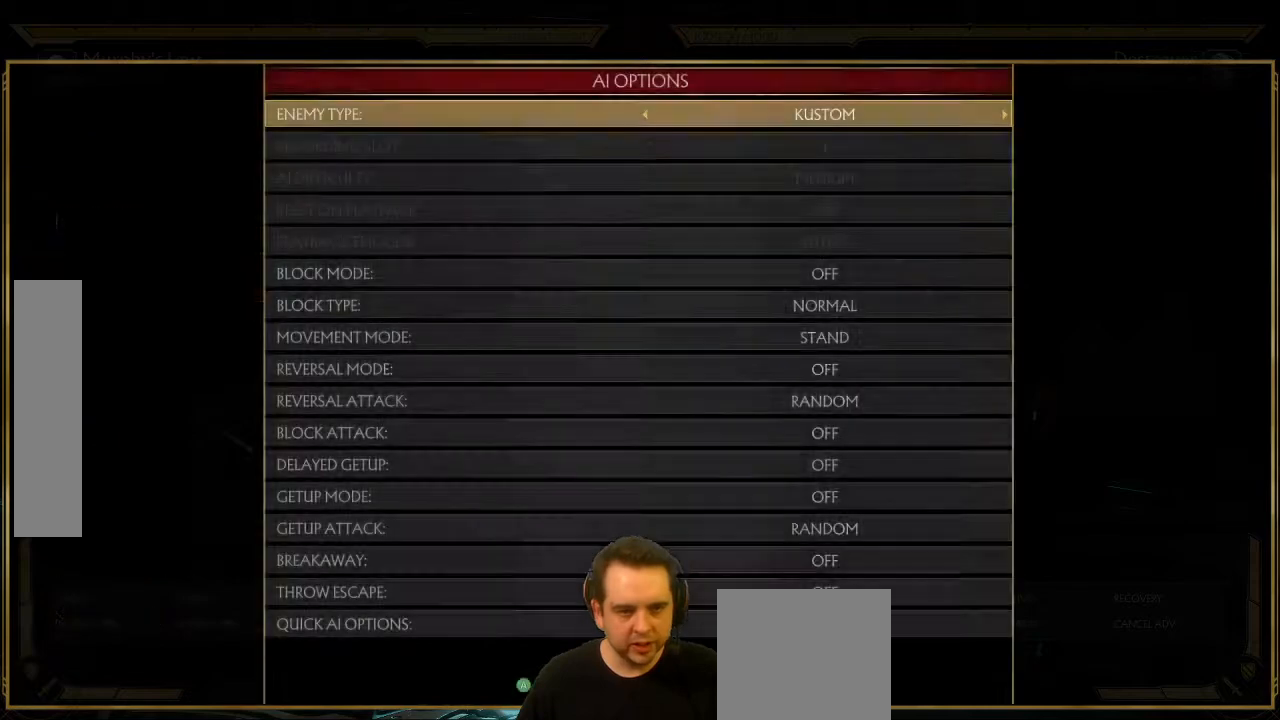
{"buttons": [], "left_stick": "center", "events": [[400, "DPAD_DOWN", "down"], [467, "DPAD_DOWN", "up"]]}
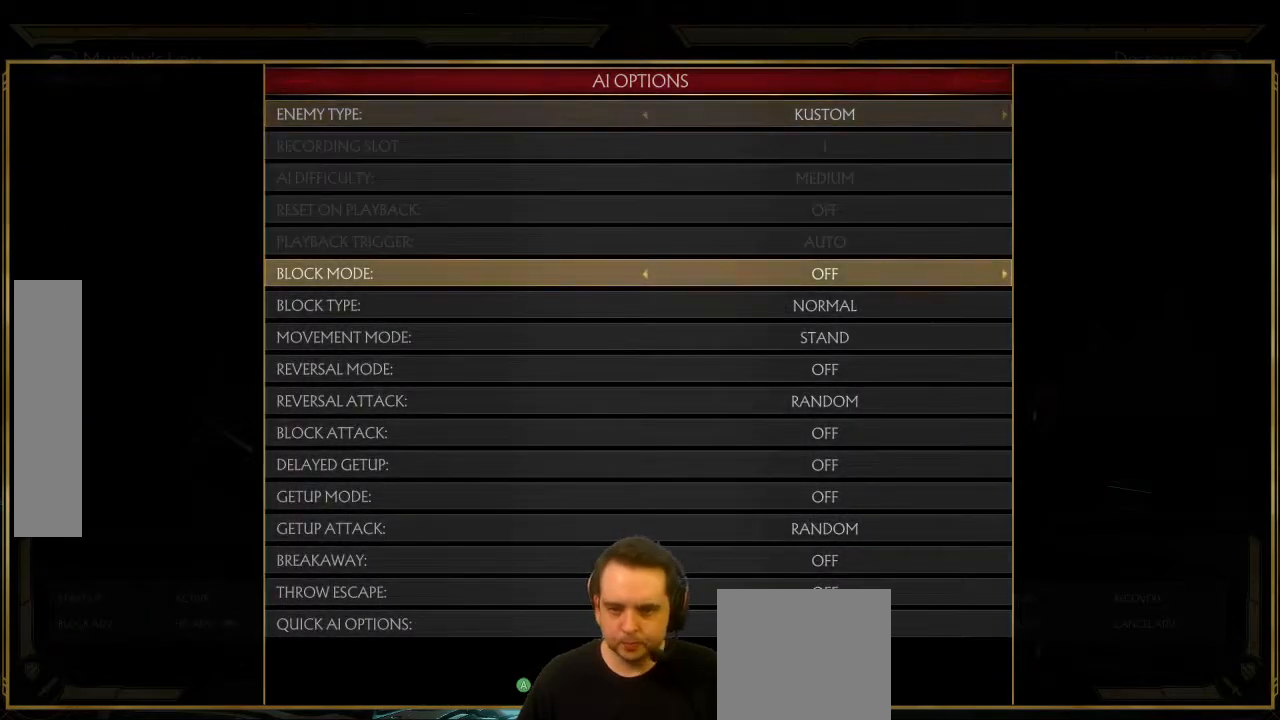
{"buttons": [], "left_stick": "center", "events": []}
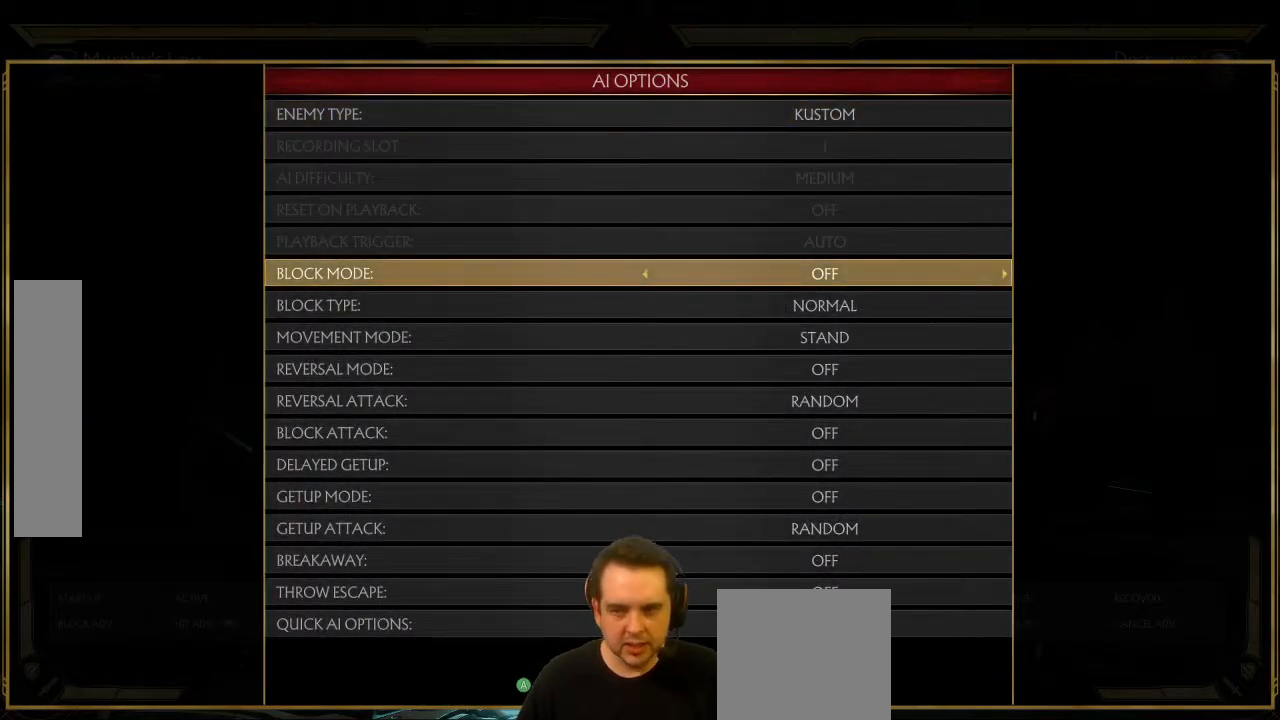
{"buttons": [], "left_stick": "center", "events": []}
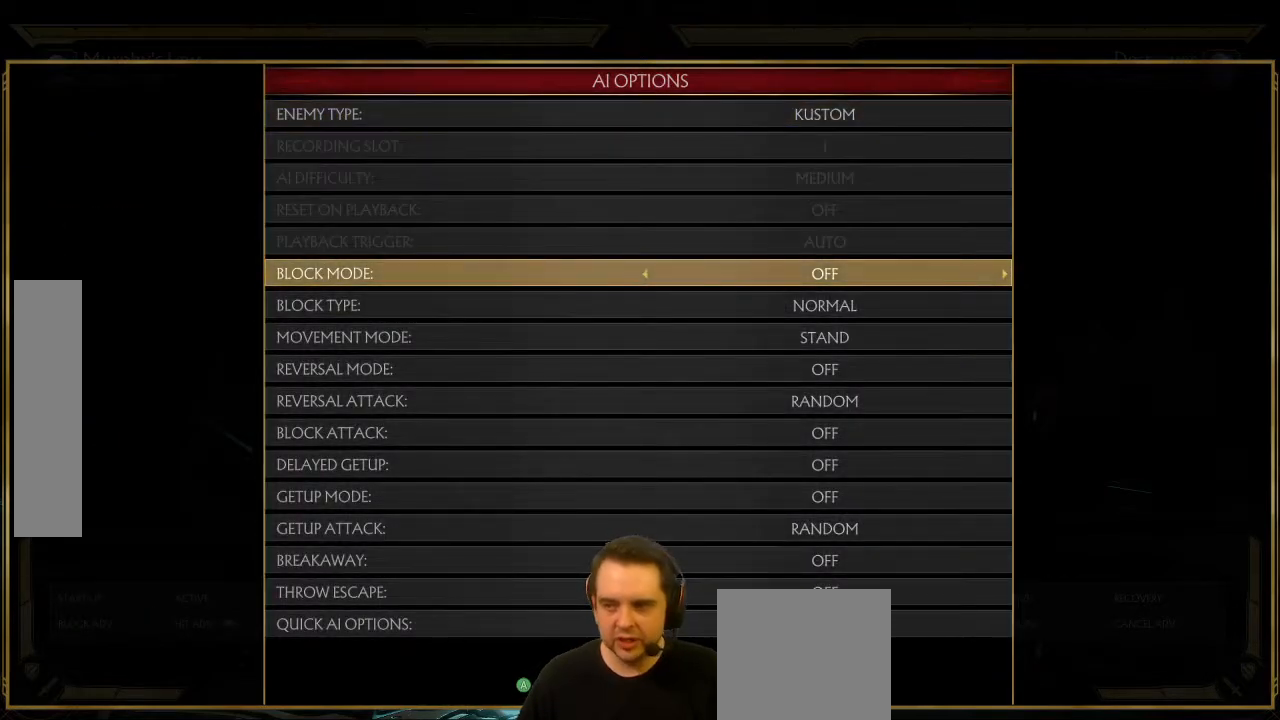
{"buttons": [], "left_stick": "center", "events": [[300, "DPAD_UP", "down"], [383, "DPAD_UP", "up"]]}
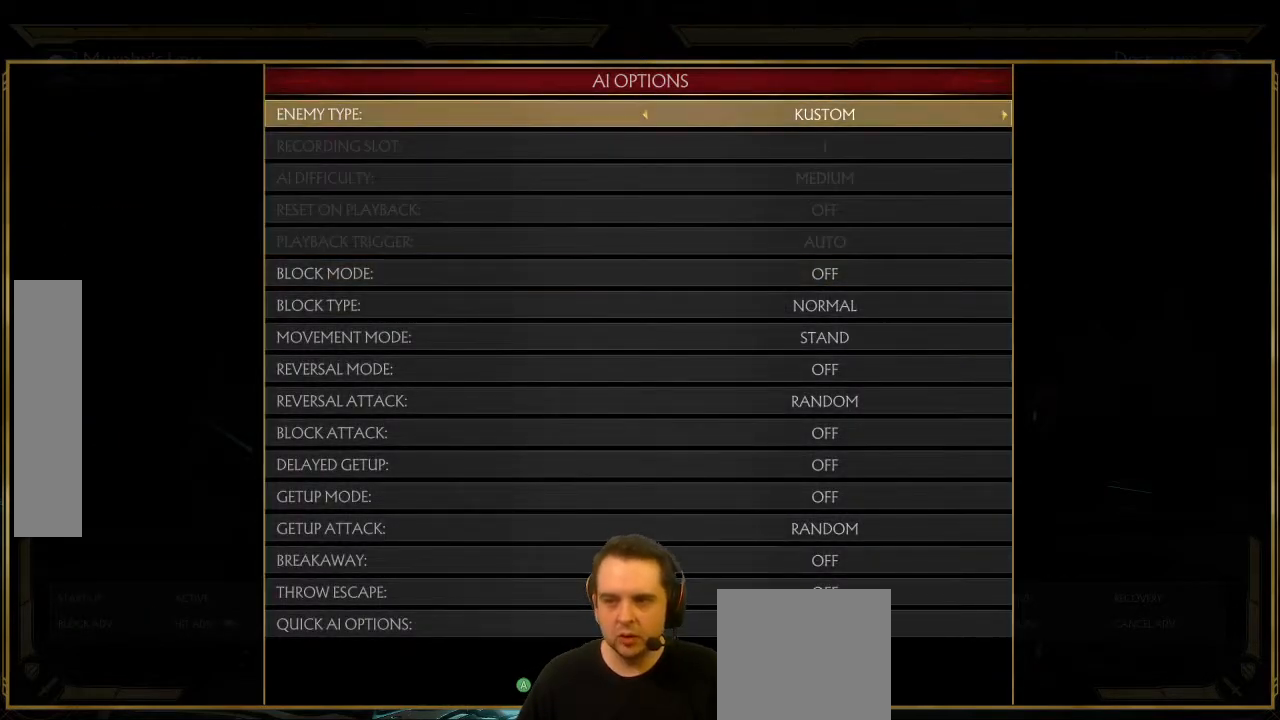
{"buttons": ["DPAD_DOWN"], "left_stick": "center", "events": [[200, "DPAD_UP", "down"], [283, "DPAD_UP", "up"], [467, "DPAD_DOWN", "down"]]}
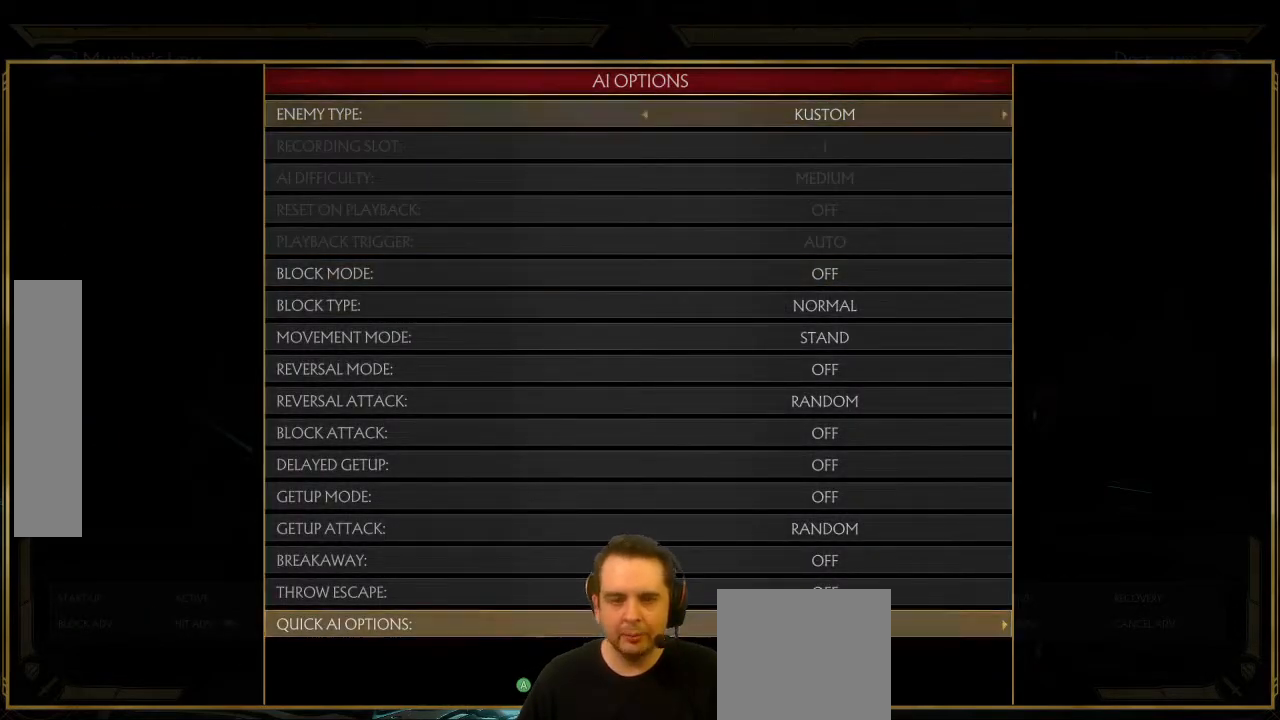
{"buttons": [], "left_stick": "center", "events": [[33, "DPAD_DOWN", "up"], [150, "B", "down"], [200, "B", "up"], [317, "B", "down"], [383, "B", "up"]]}
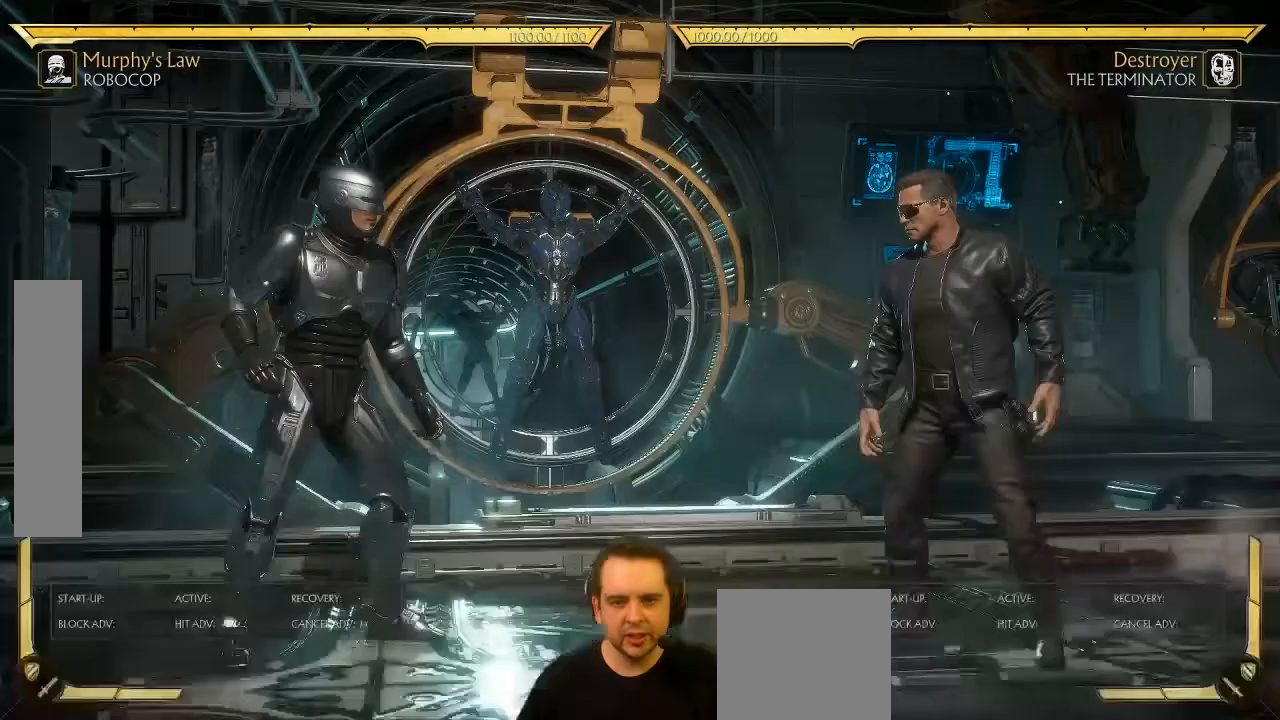
{"buttons": ["DPAD_RIGHT"], "left_stick": "center", "events": [[83, "DPAD_RIGHT", "down"]]}
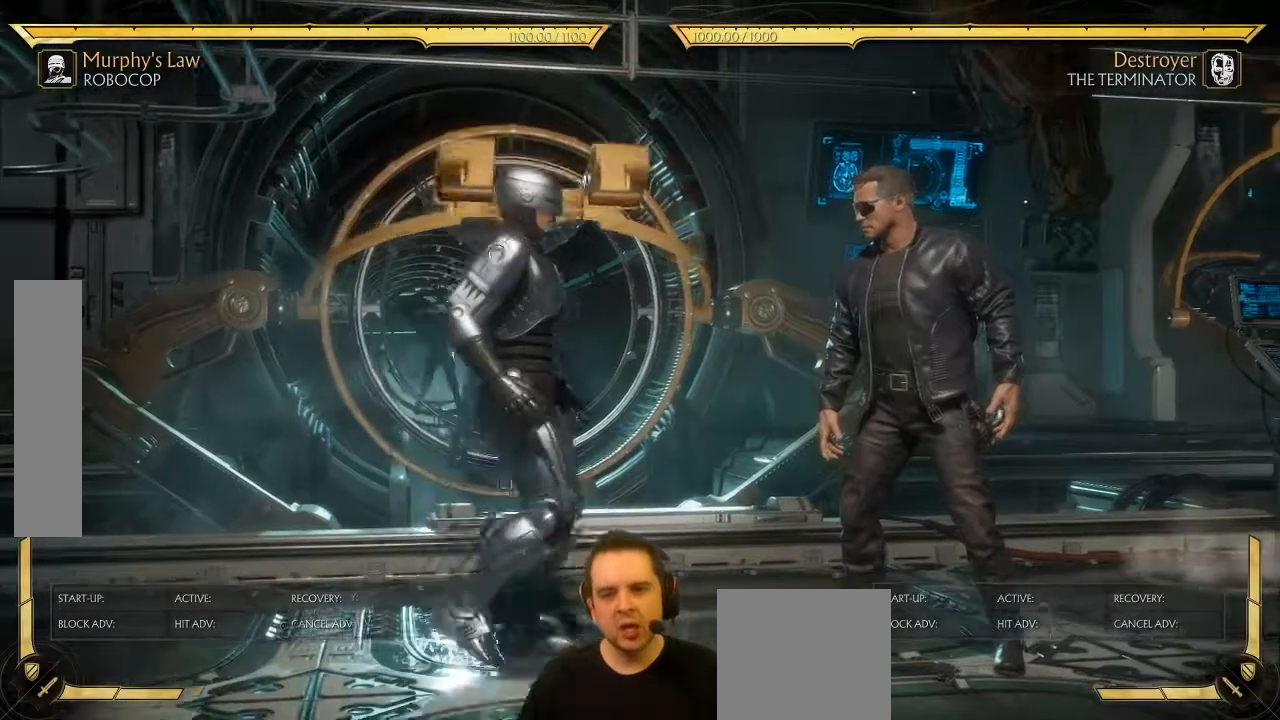
{"buttons": [], "left_stick": "center", "events": [[33, "DPAD_RIGHT", "up"], [183, "DPAD_LEFT", "down"], [233, "DPAD_LEFT", "up"], [283, "DPAD_RIGHT", "down"], [317, "Y", "down"], [383, "Y", "up"], [417, "DPAD_RIGHT", "up"]]}
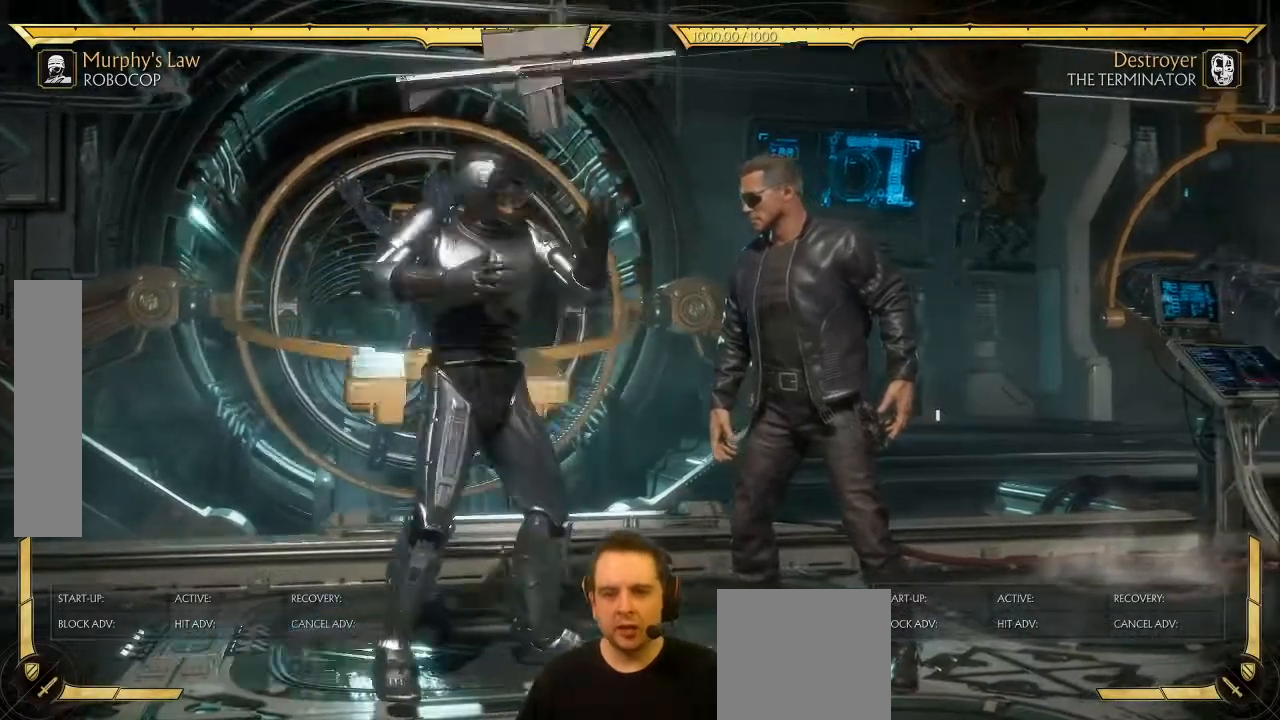
{"buttons": [], "left_stick": "center", "events": [[117, "R2", "down"], [200, "R2", "up"]]}
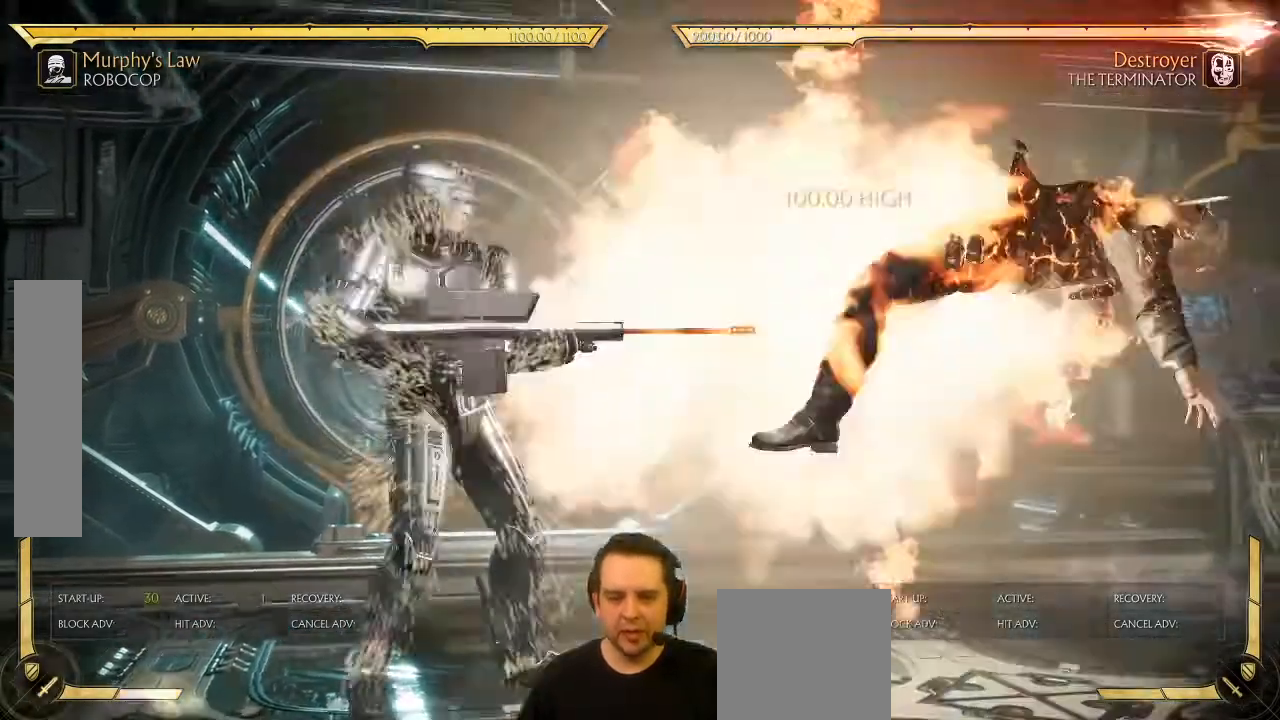
{"buttons": [], "left_stick": "center", "events": []}
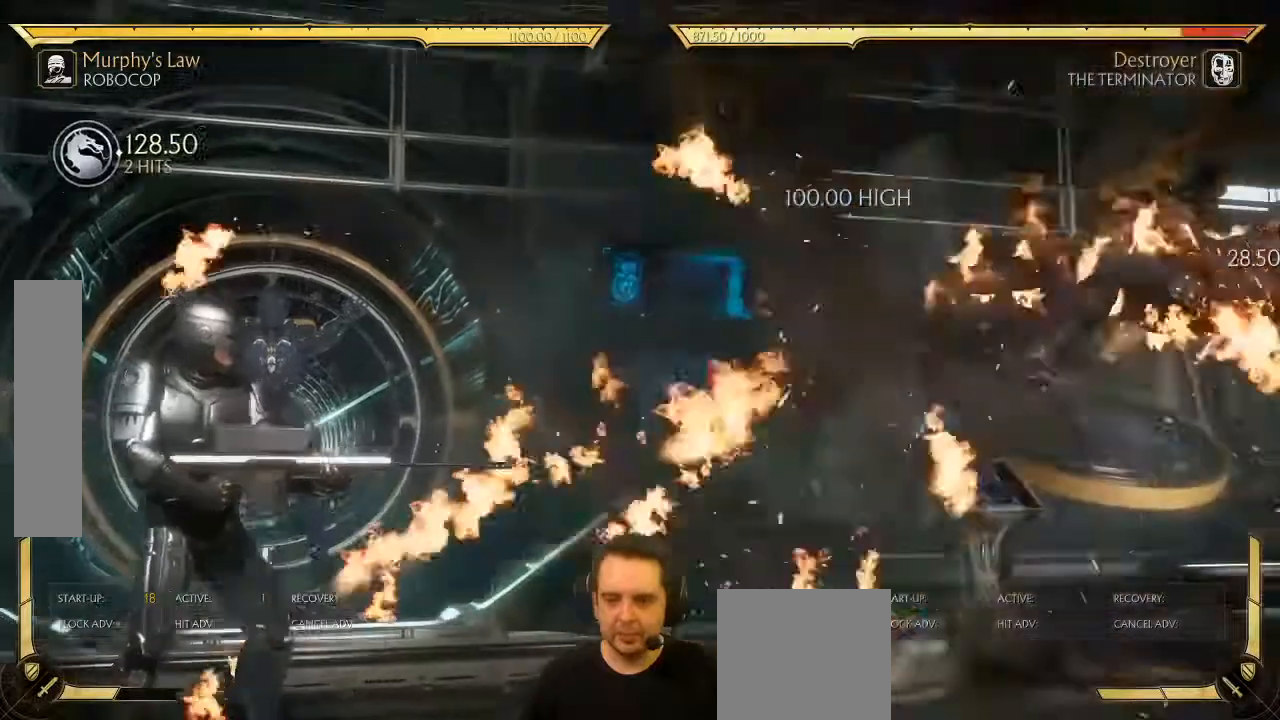
{"buttons": ["DPAD_RIGHT"], "left_stick": "center", "events": [[133, "DPAD_RIGHT", "down"]]}
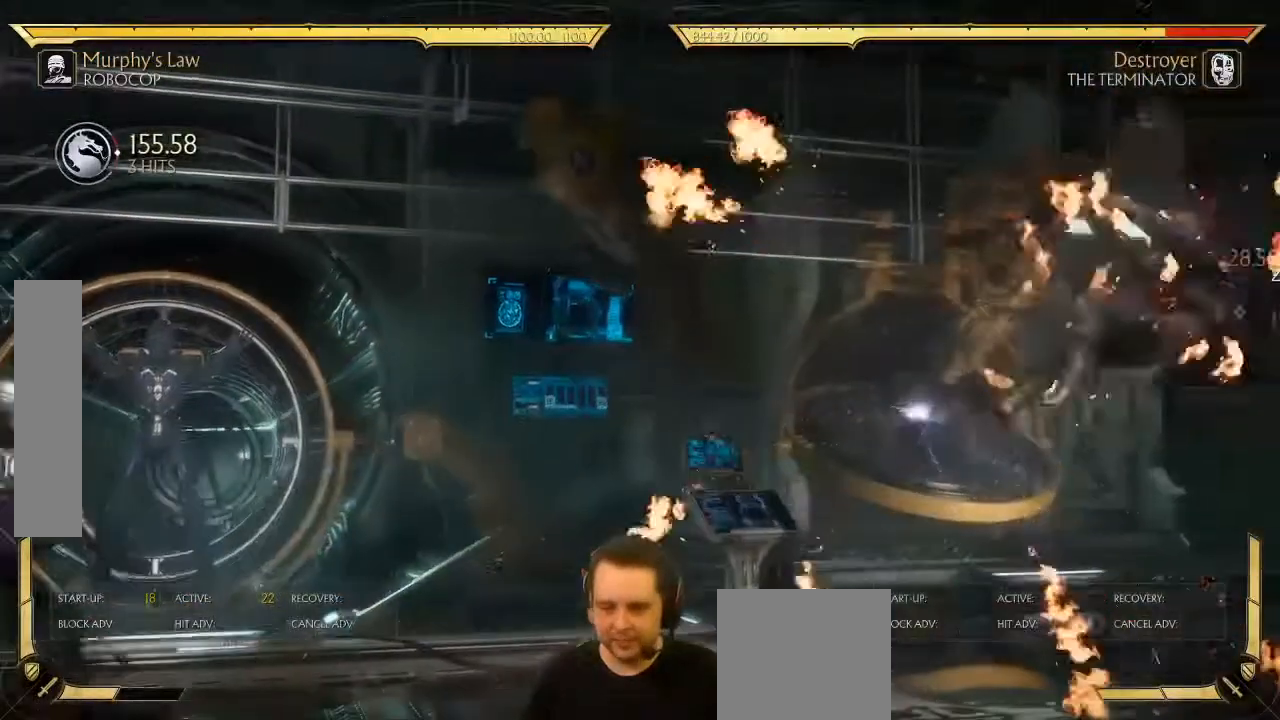
{"buttons": ["DPAD_RIGHT"], "left_stick": "center", "events": []}